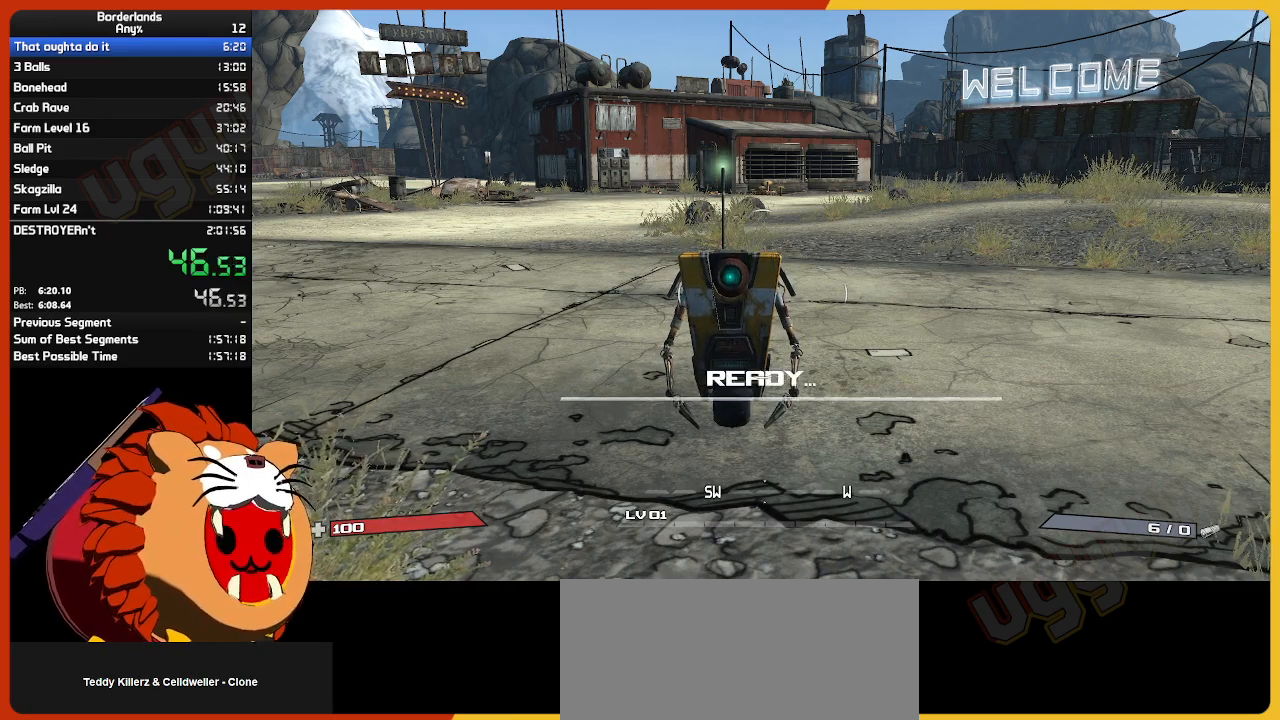
Gameplay with keyboard and mouse; each line is a JSON object with the keys and mouse buttons held at the frame after it. "events" lists presses ("down") and releases ("up") of "1", "2", "3", "4", "5", "a", "alt", "c", "ctrl", "d", "down", "e", "escape", "f", "g", "left", "q", "r", "return", "right", "s", "shift", "space", "t", "tab", "up", "v", "w", "x", "z", "mouse_left", "mouse_wheel" and "mouse_right" between this image and that frame as [ms after this image, input, new state], when the widget could be followed in between. "mouse_left", "mouse_wheel", "mouse_right" = the "left", "wheel", "right" buttons of the "mouse" list. No other keys are recorded. "wheel" means that the mouse wheel is clicked or scrolled. "mouse_move" is the direction in which the mouse moves at that frame (one of eight, or "still"), when it could be read.
{"keys": ["g"], "mouse": [], "mouse_move": "still", "events": [[400, "g", "down"]]}
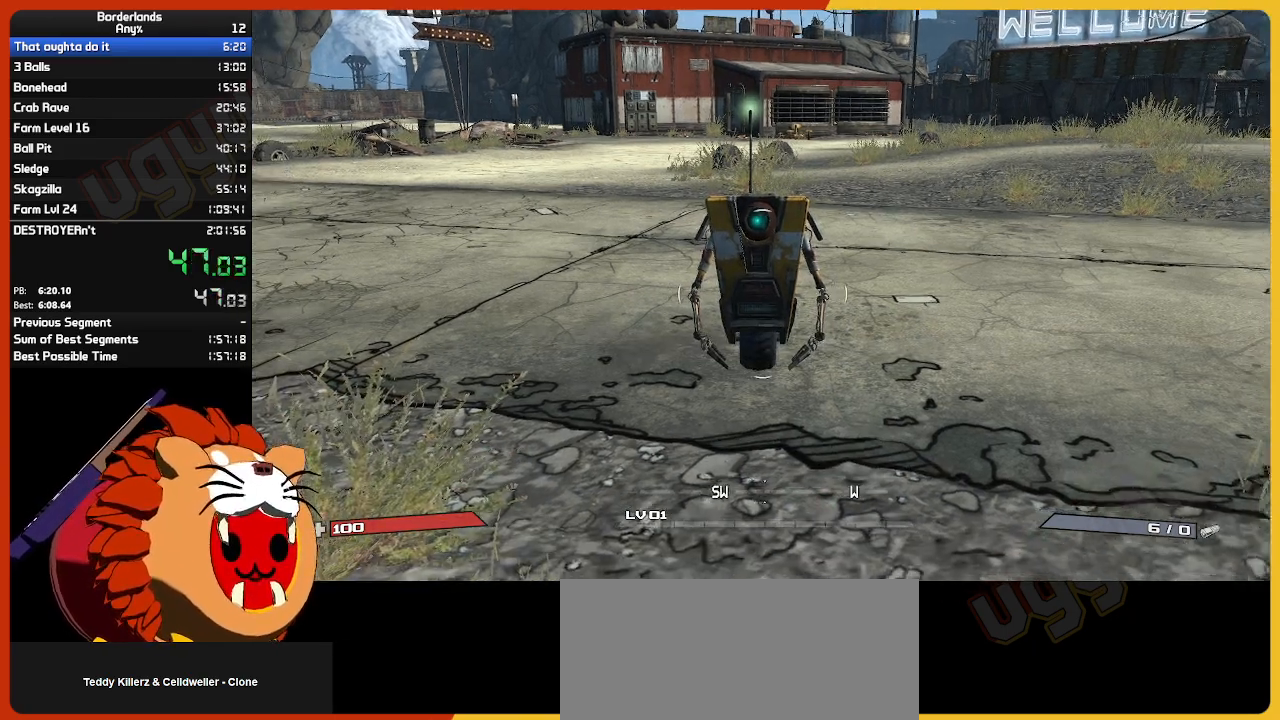
{"keys": [], "mouse": [], "mouse_move": "still", "events": [[333, "g", "up"]]}
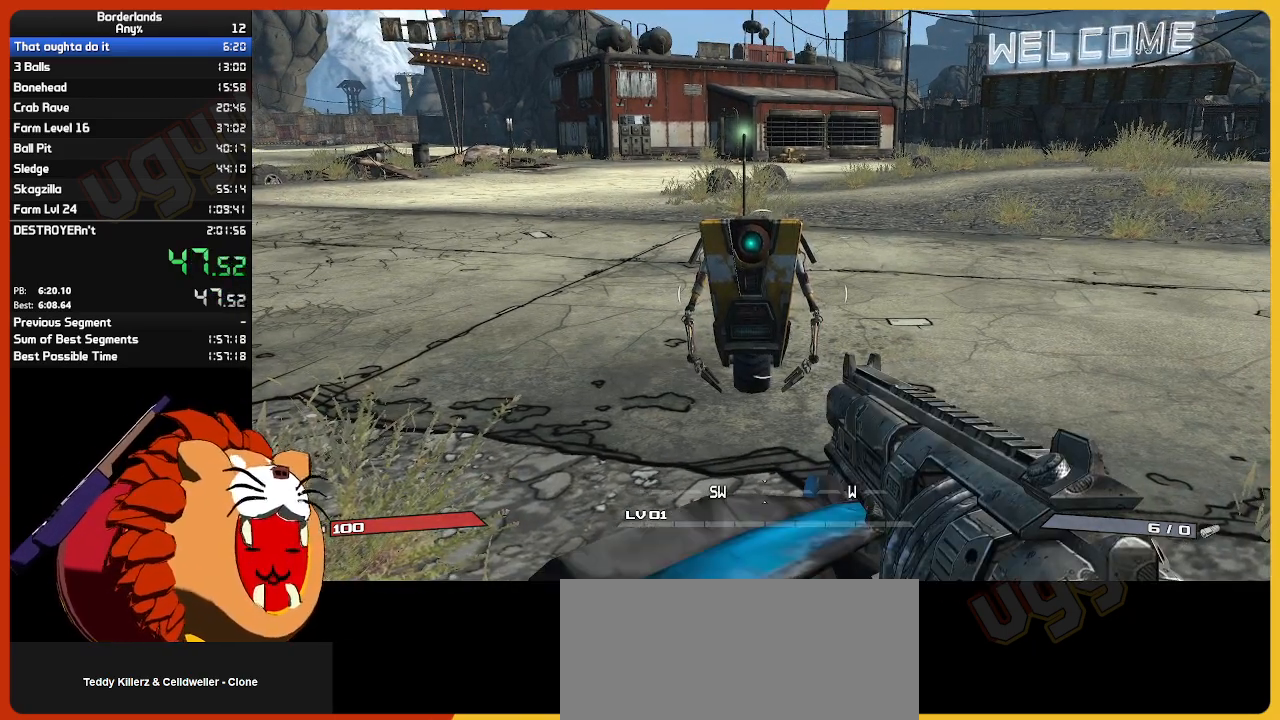
{"keys": [], "mouse": [], "mouse_move": "still", "events": []}
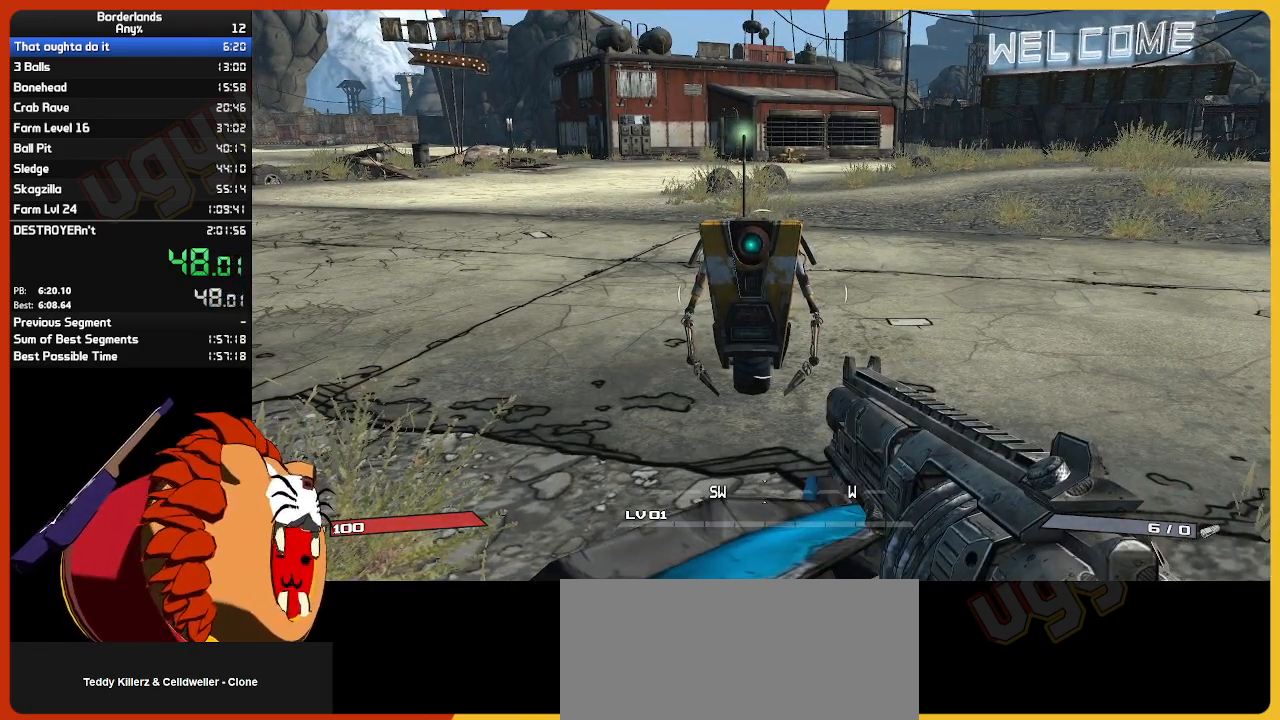
{"keys": [], "mouse": [], "mouse_move": "still", "events": []}
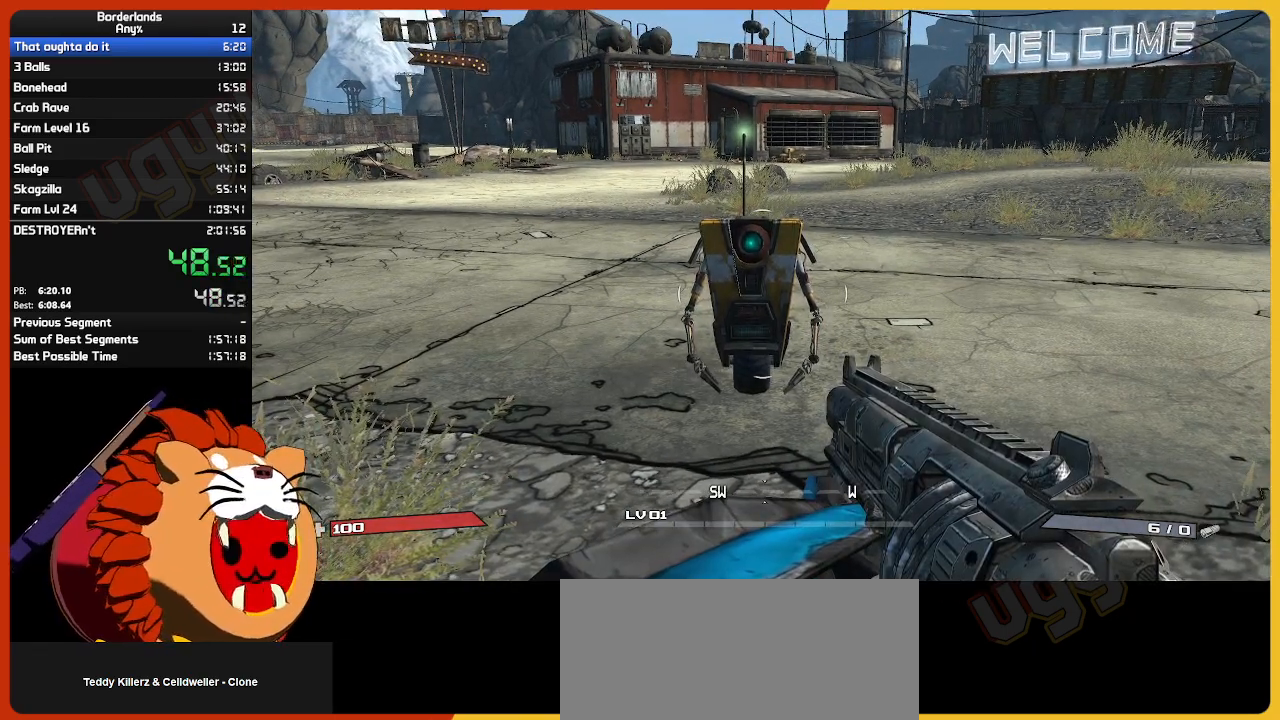
{"keys": ["g"], "mouse": [], "mouse_move": "still", "events": [[183, "g", "down"]]}
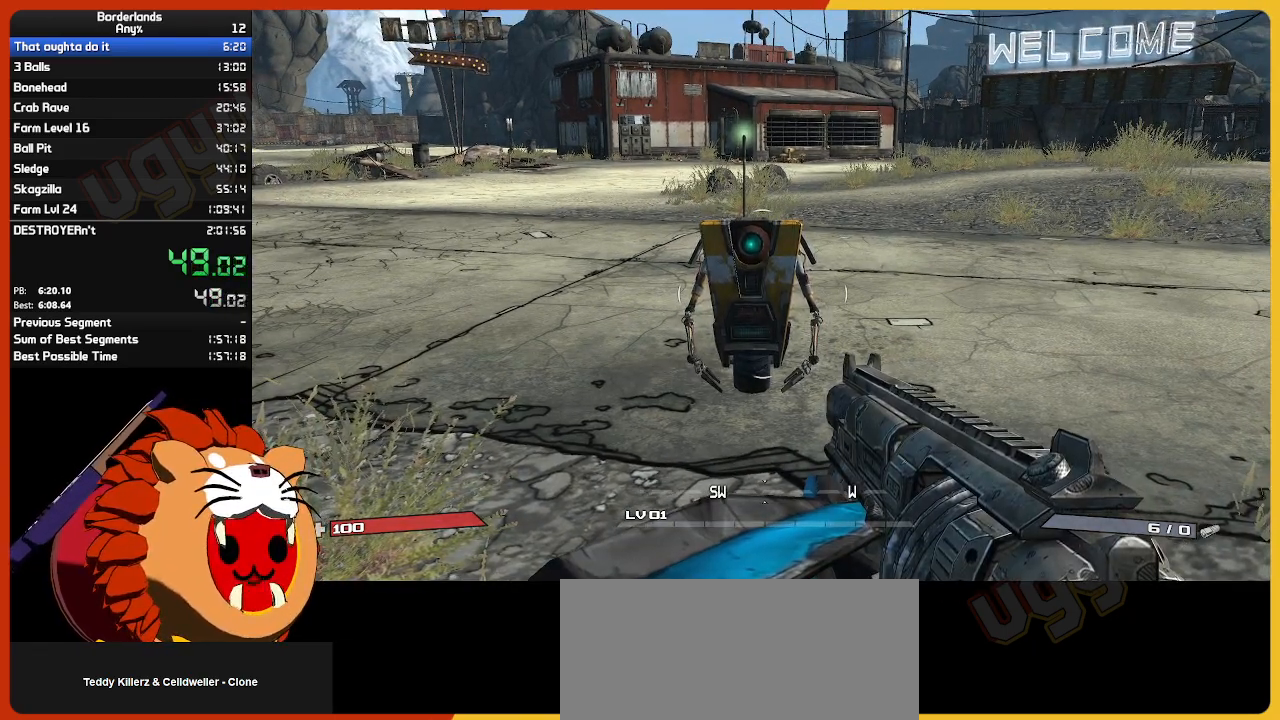
{"keys": ["w"], "mouse": [], "mouse_move": "still", "events": [[17, "g", "up"], [300, "w", "down"]]}
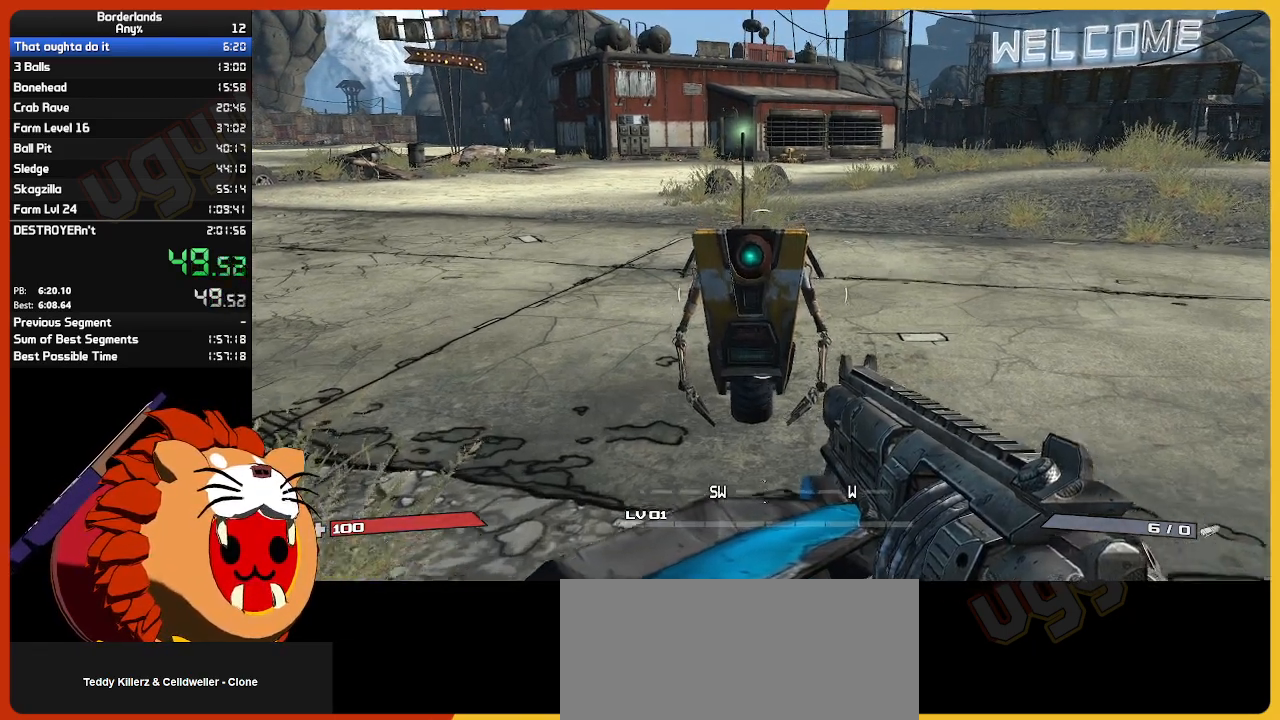
{"keys": [], "mouse": [], "mouse_move": "still", "events": [[400, "w", "up"]]}
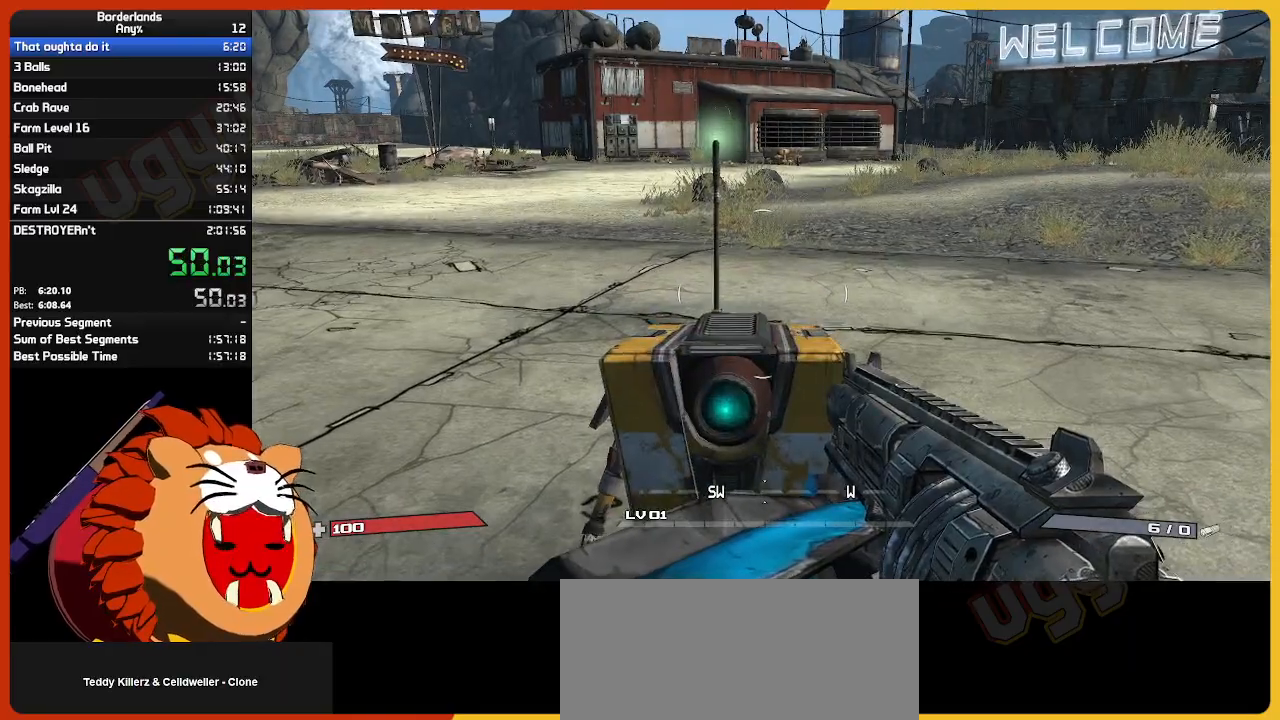
{"keys": [], "mouse": [], "mouse_move": "down-right", "events": [[50, "s", "down"], [183, "s", "up"], [417, "w", "down"], [467, "w", "up"]]}
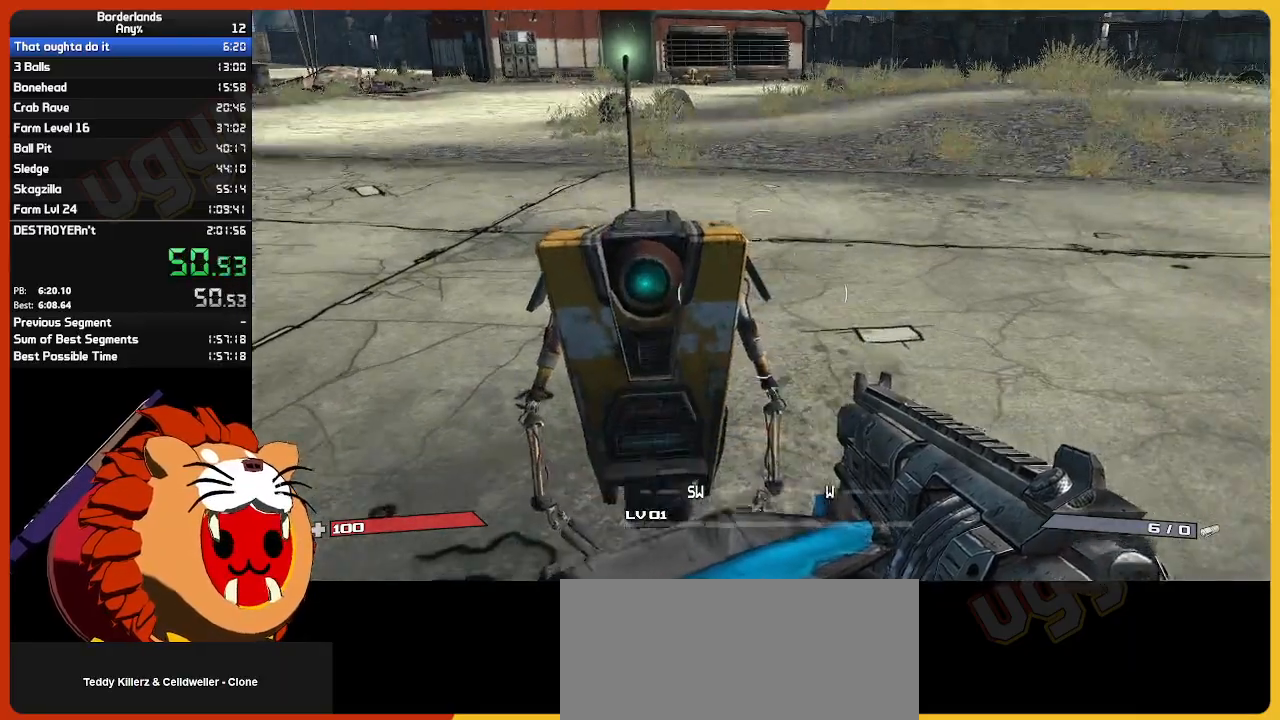
{"keys": [], "mouse": [], "mouse_move": "still", "events": [[117, "2", "down"], [200, "2", "up"]]}
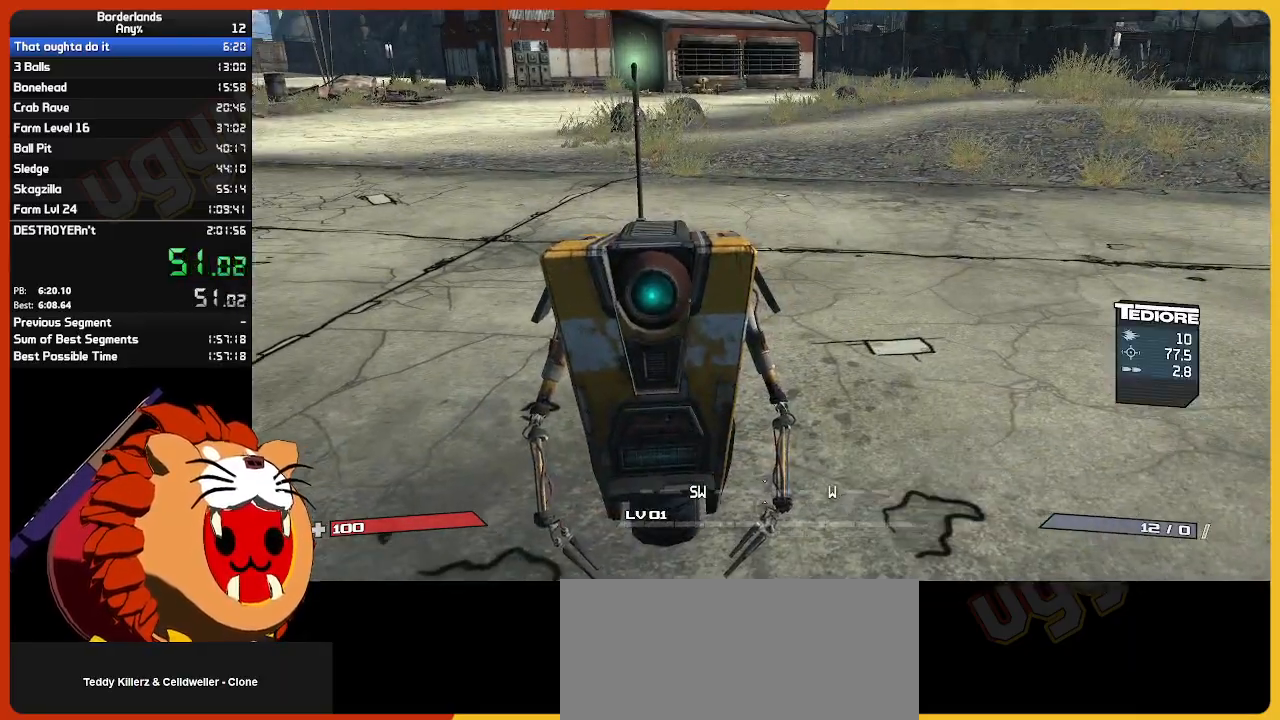
{"keys": [], "mouse": [], "mouse_move": "still", "events": []}
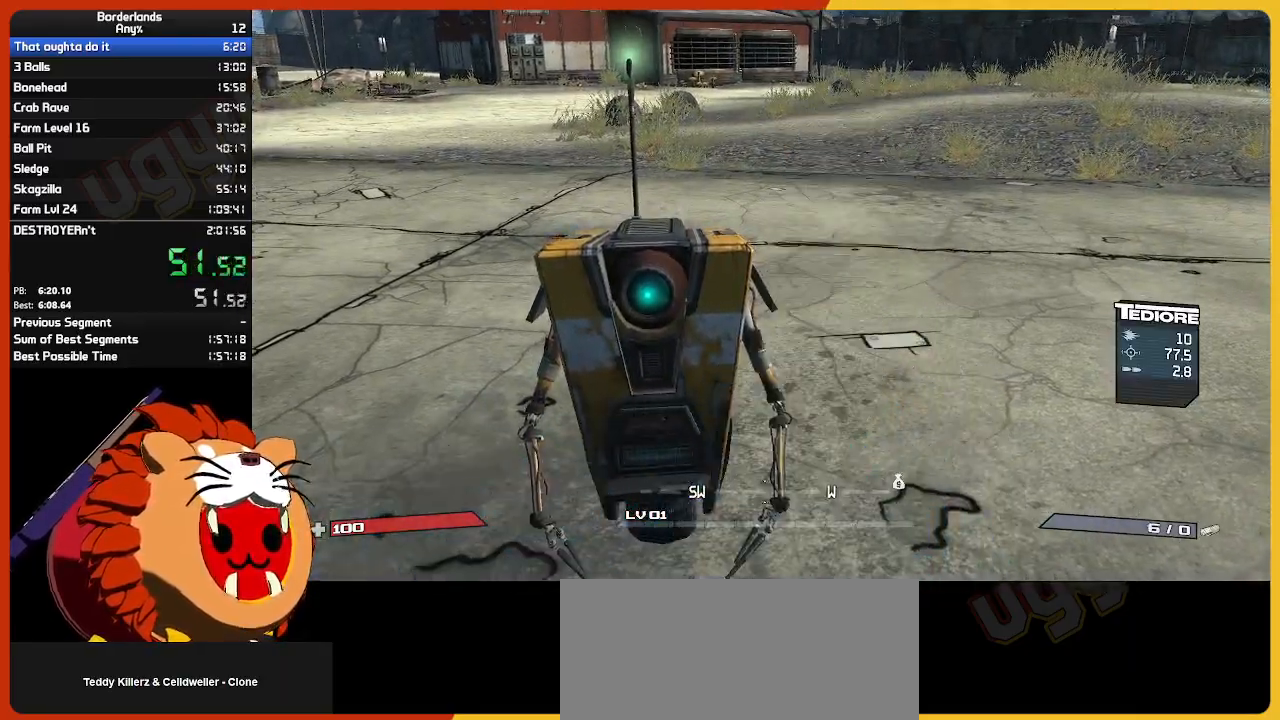
{"keys": [], "mouse": [], "mouse_move": "still", "events": []}
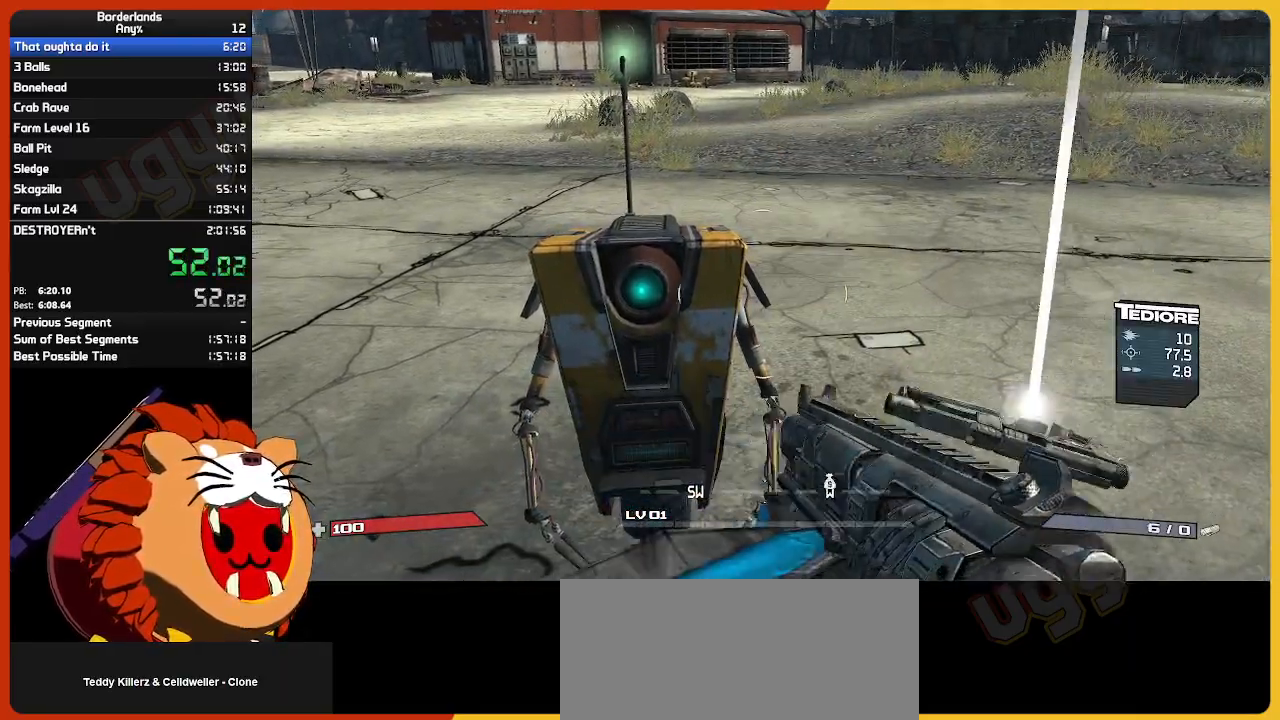
{"keys": [], "mouse": [], "mouse_move": "still", "events": []}
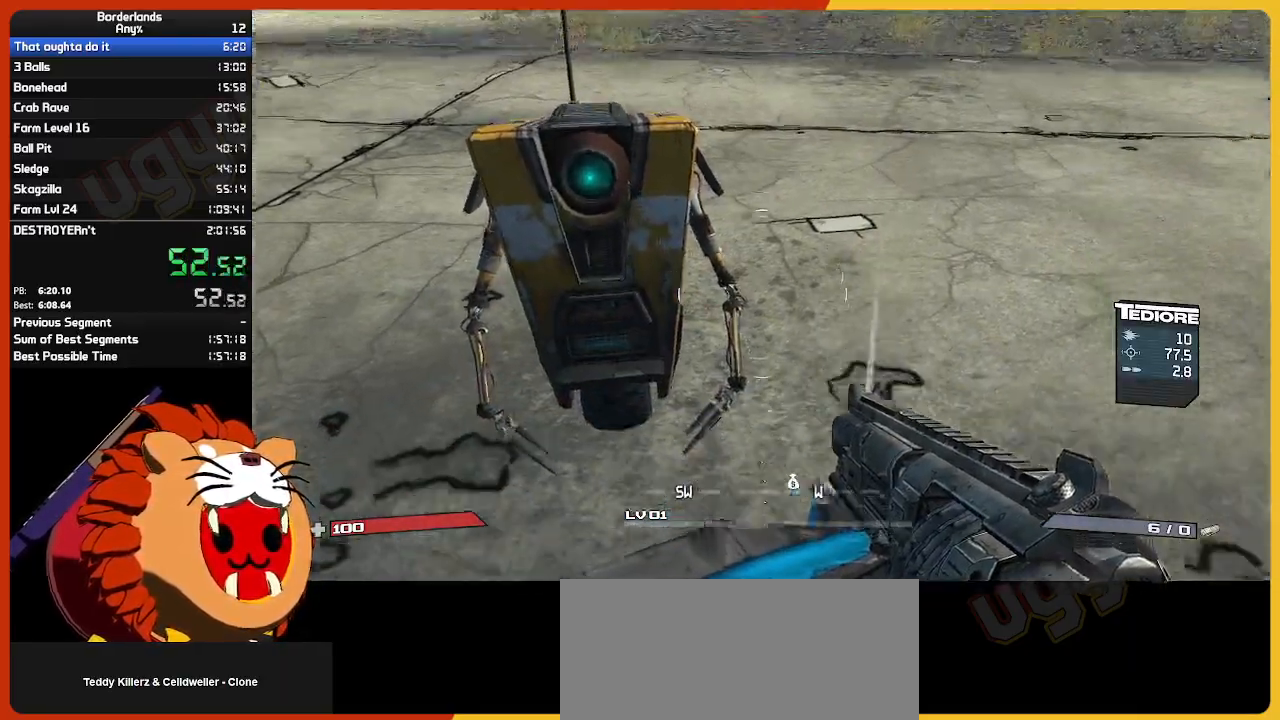
{"keys": ["a", "w"], "mouse": [], "mouse_move": "still", "events": [[400, "a", "down"], [400, "w", "down"]]}
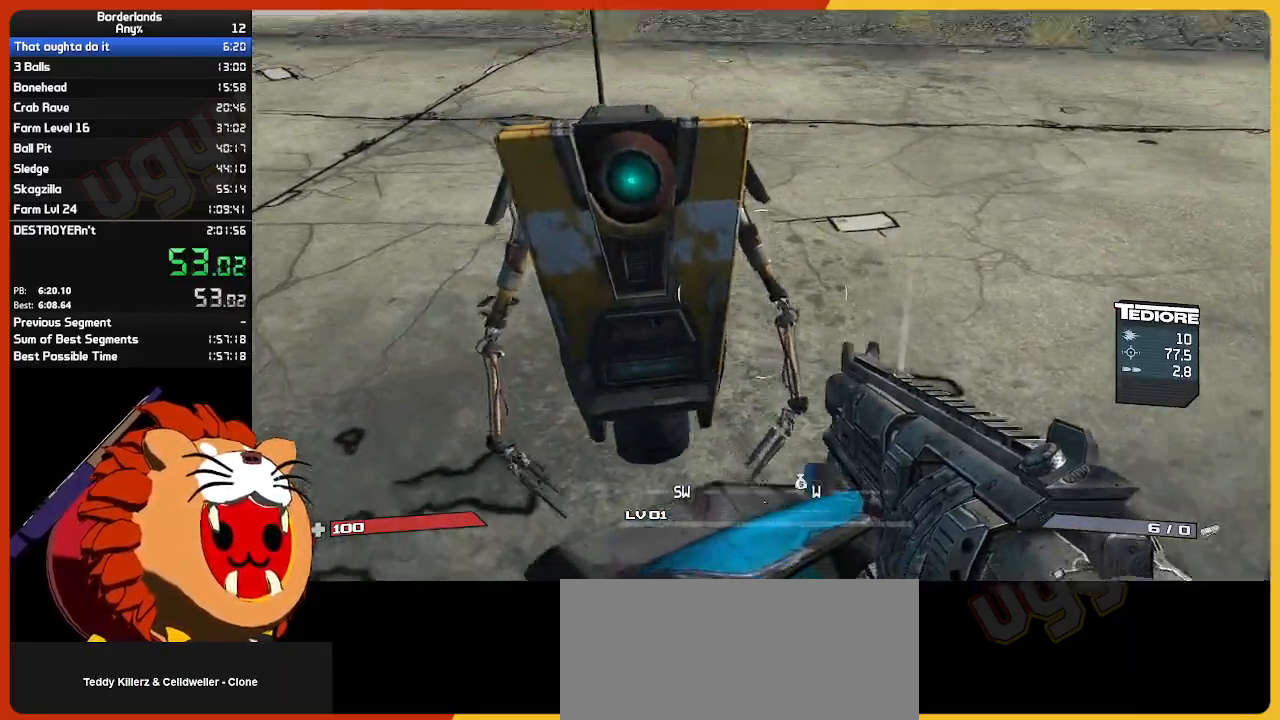
{"keys": [], "mouse": [], "mouse_move": "still", "events": [[100, "a", "up"], [100, "w", "up"]]}
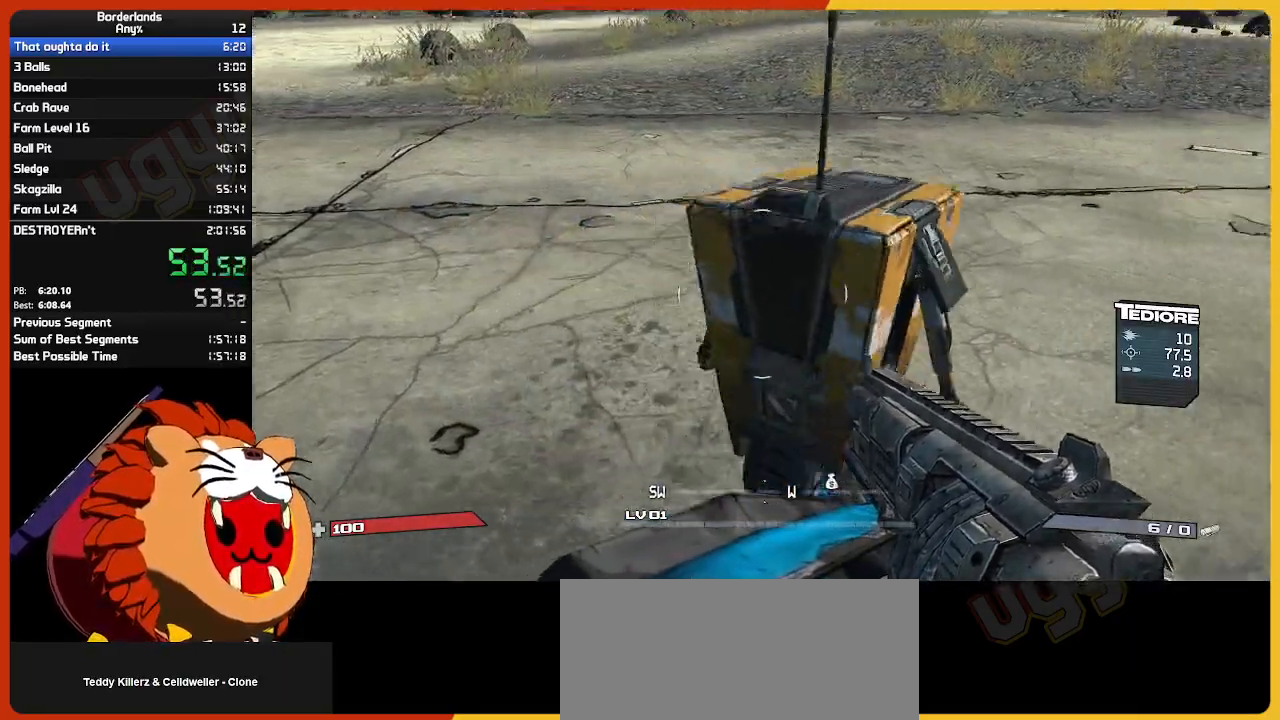
{"keys": ["ctrl", "w"], "mouse": [], "mouse_move": "still", "events": [[17, "a", "down"], [17, "w", "down"], [200, "a", "up"], [383, "ctrl", "down"]]}
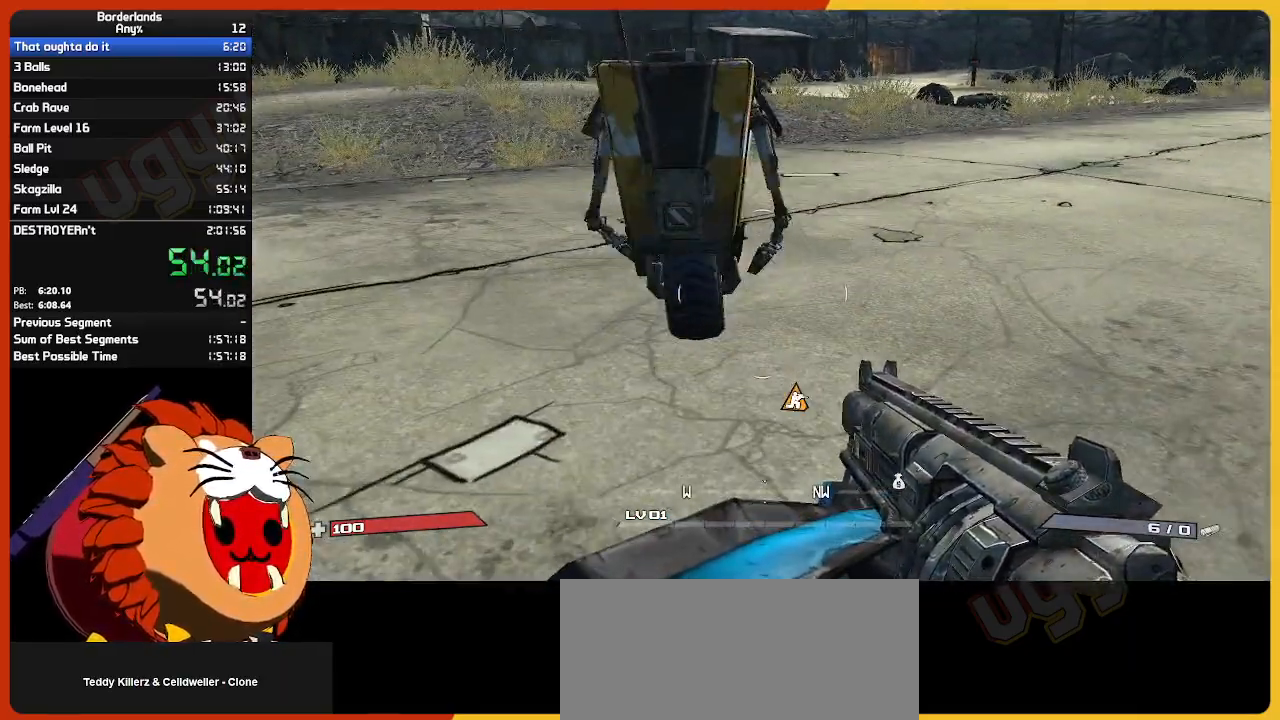
{"keys": ["w"], "mouse": [], "mouse_move": "up-left", "events": [[83, "ctrl", "up"], [317, "shift", "down"], [450, "shift", "up"]]}
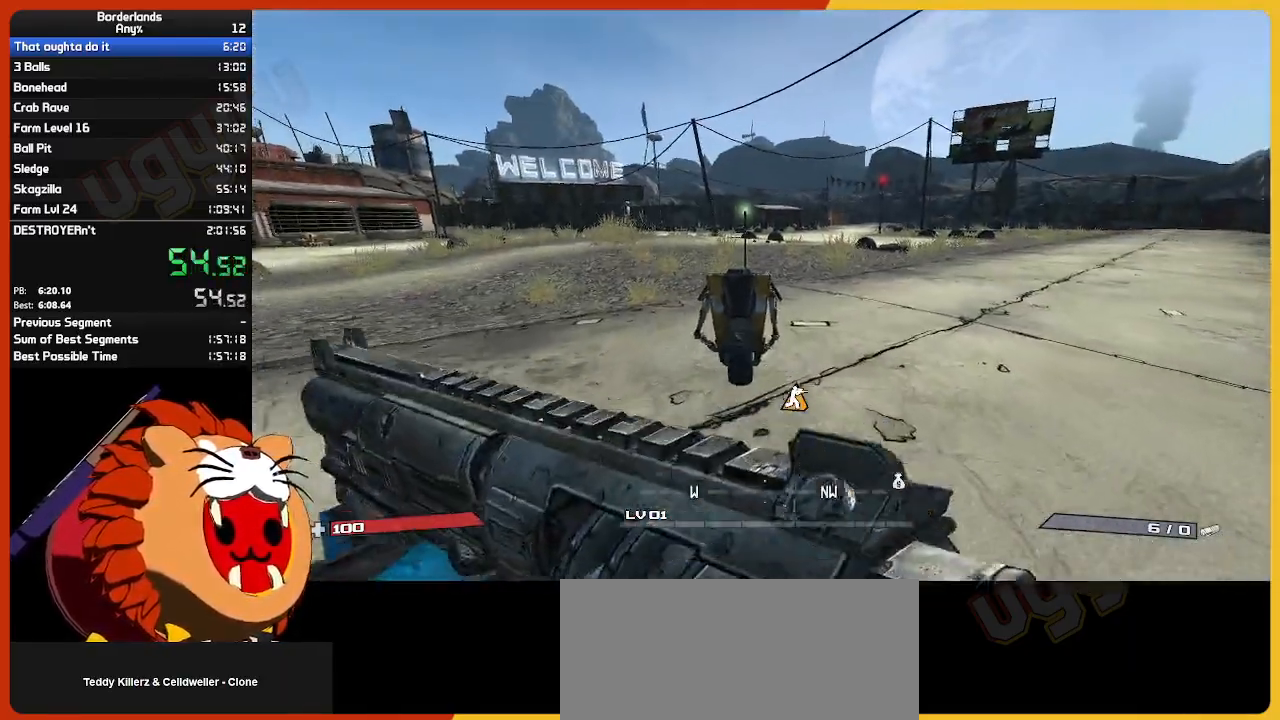
{"keys": ["w"], "mouse": [], "mouse_move": "still", "events": []}
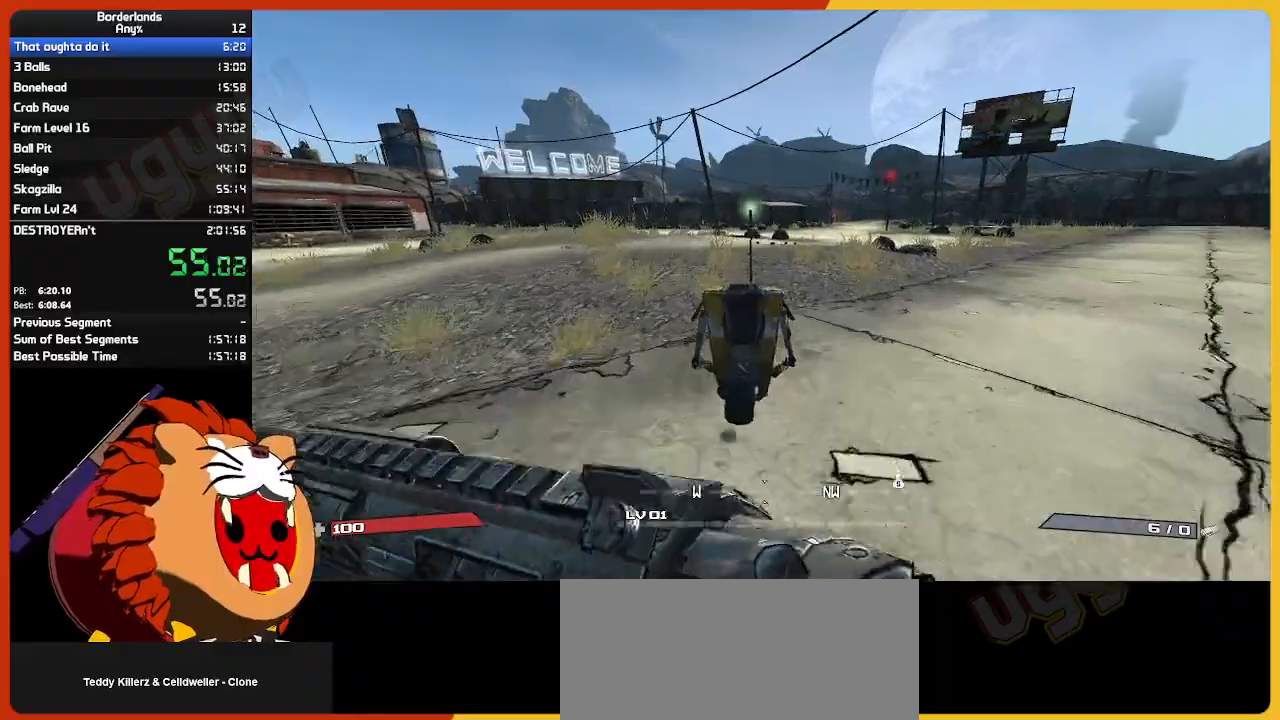
{"keys": ["w"], "mouse": [], "mouse_move": "still", "events": []}
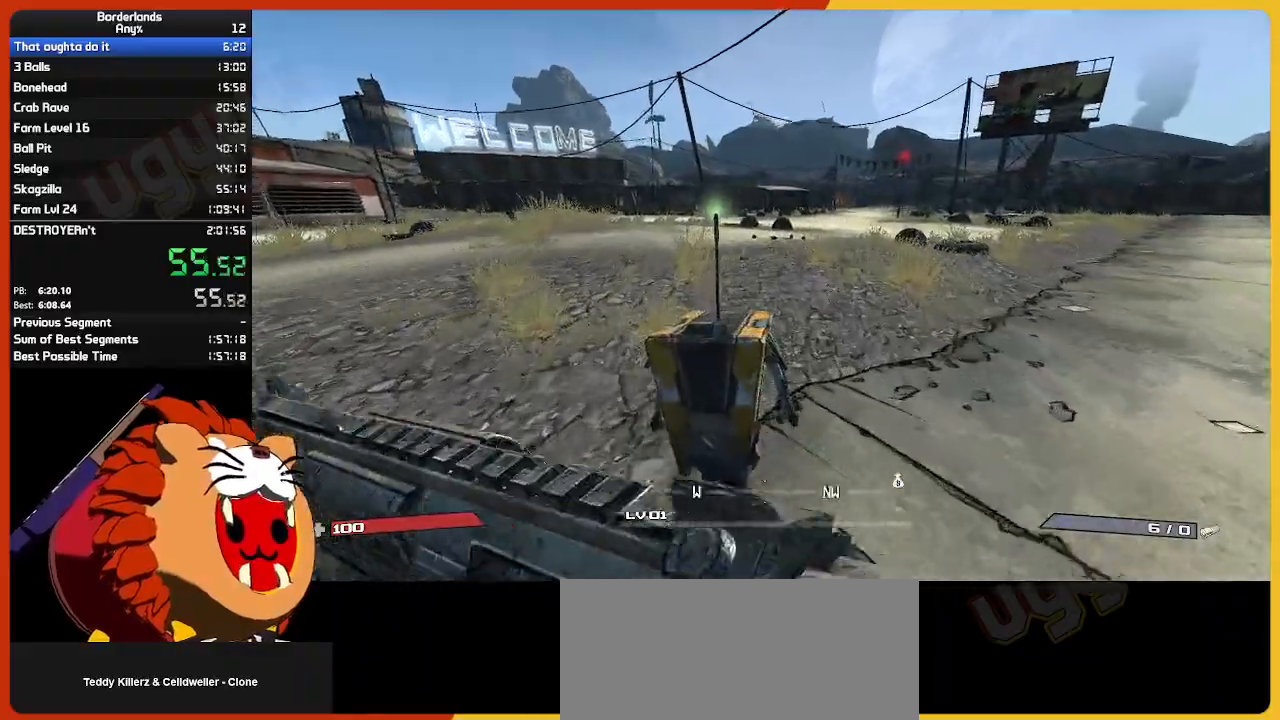
{"keys": ["w"], "mouse": [], "mouse_move": "still", "events": [[217, "w", "up"], [400, "w", "down"]]}
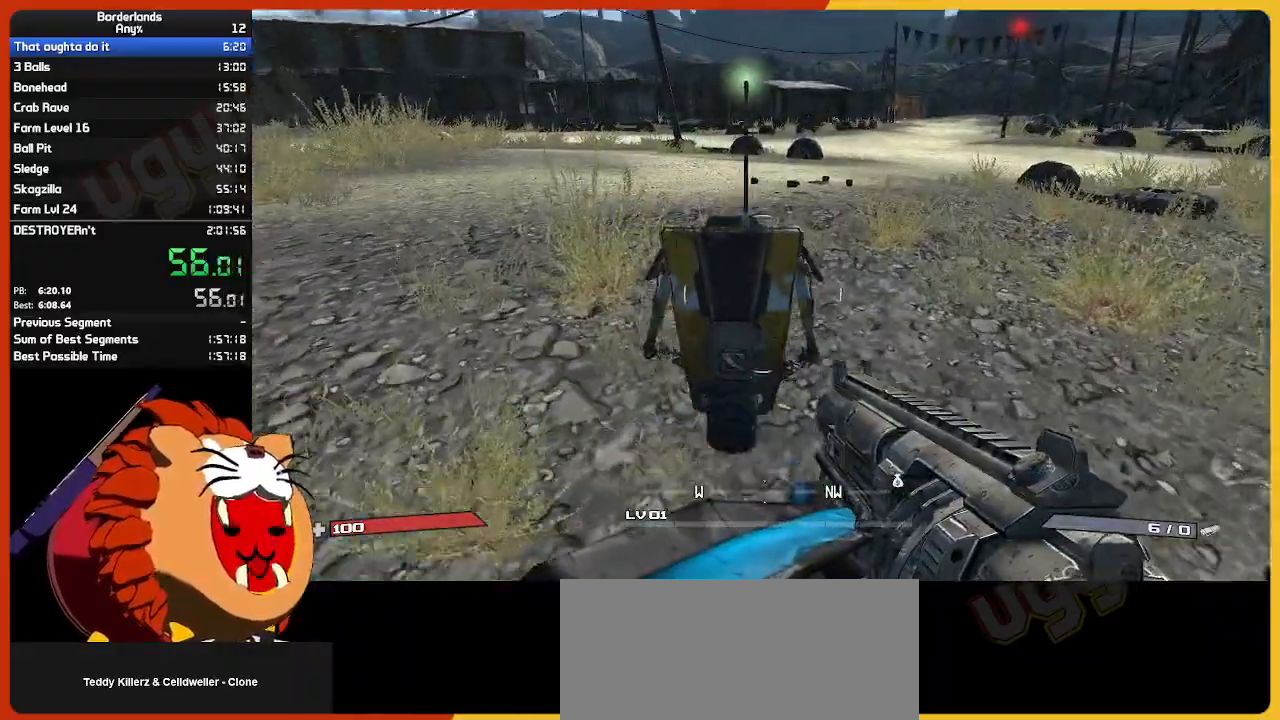
{"keys": ["w"], "mouse": [], "mouse_move": "still", "events": []}
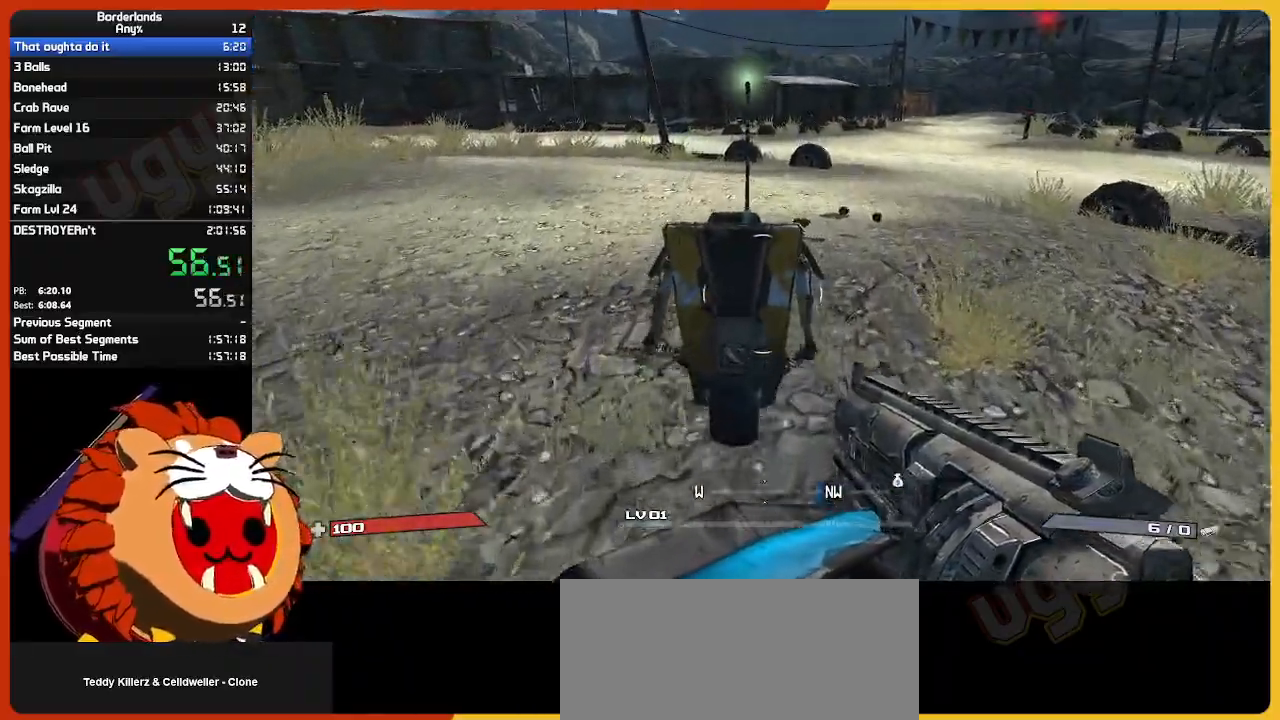
{"keys": ["w"], "mouse": [], "mouse_move": "still", "events": []}
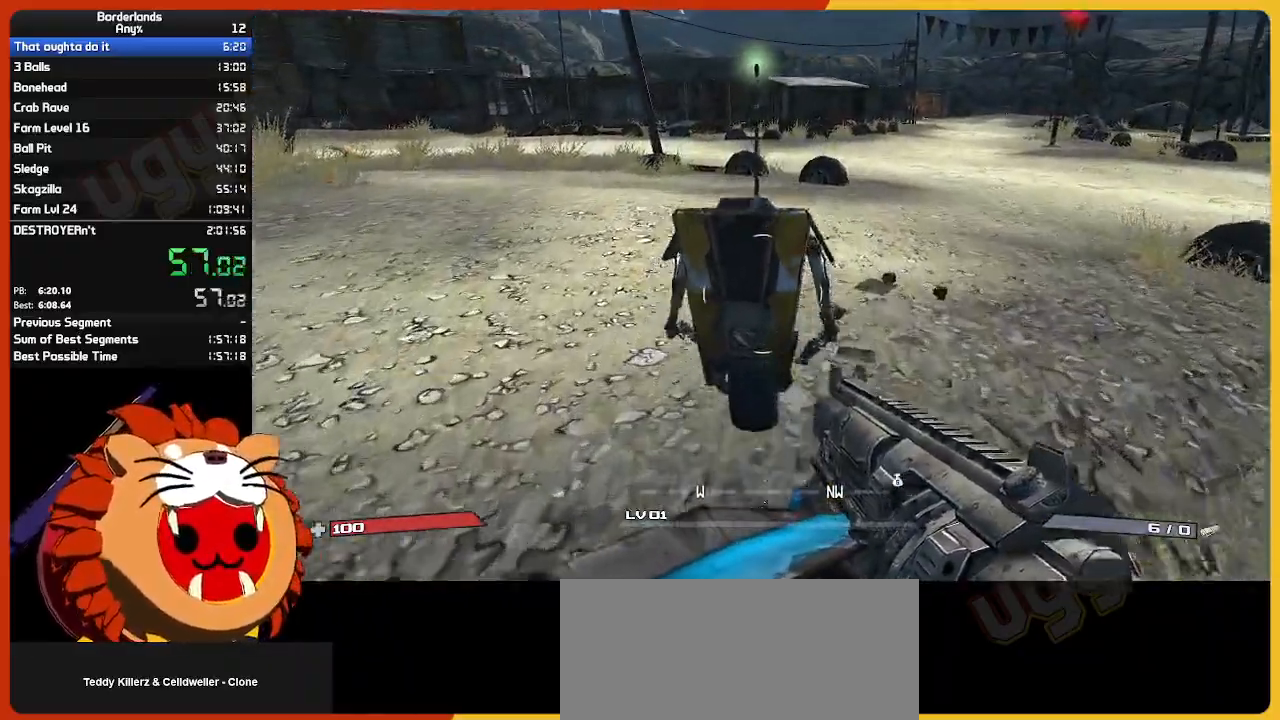
{"keys": ["w"], "mouse": [], "mouse_move": "still", "events": []}
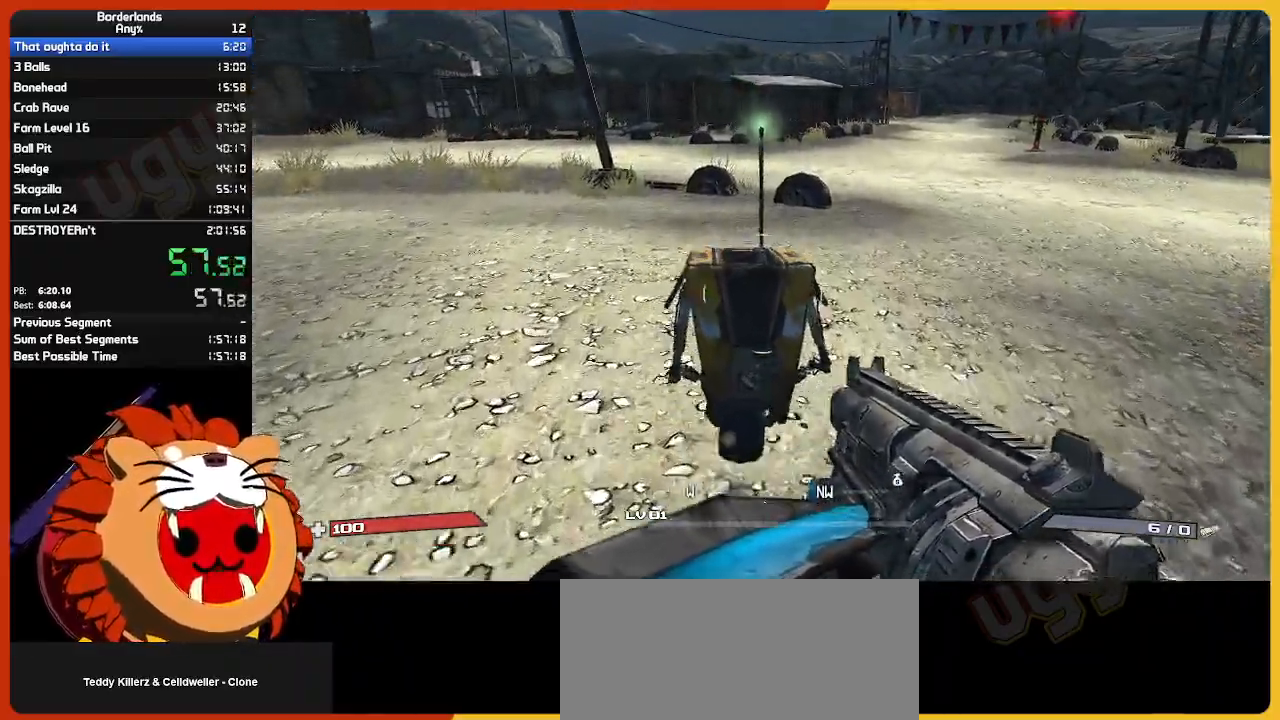
{"keys": ["w"], "mouse": [], "mouse_move": "still", "events": []}
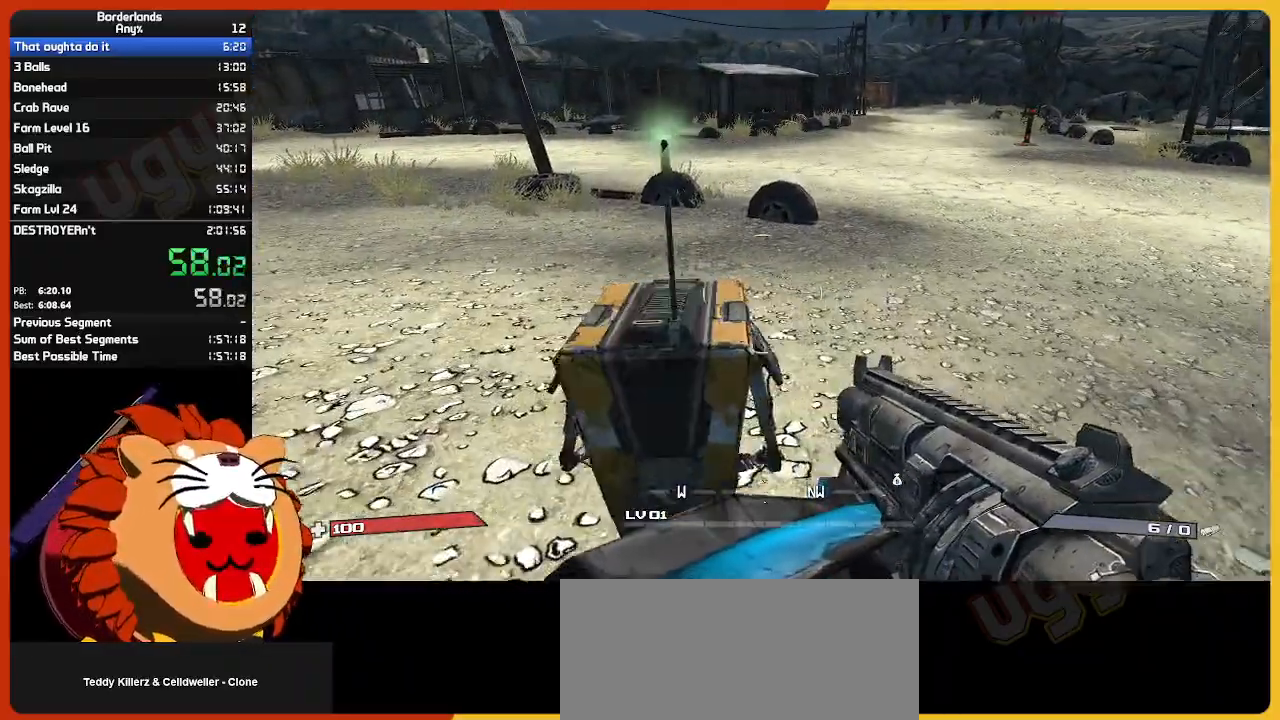
{"keys": [], "mouse": [], "mouse_move": "still", "events": [[167, "w", "up"]]}
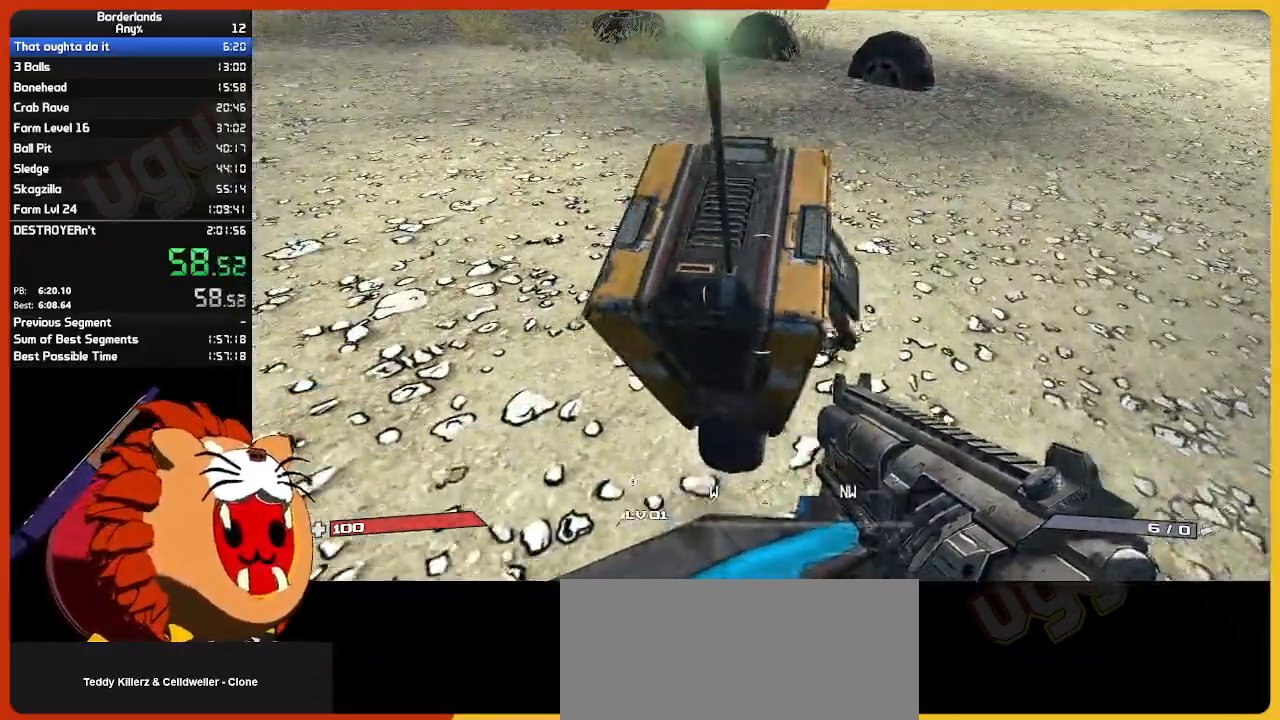
{"keys": [], "mouse": [], "mouse_move": "still", "events": [[133, "w", "down"], [267, "w", "up"]]}
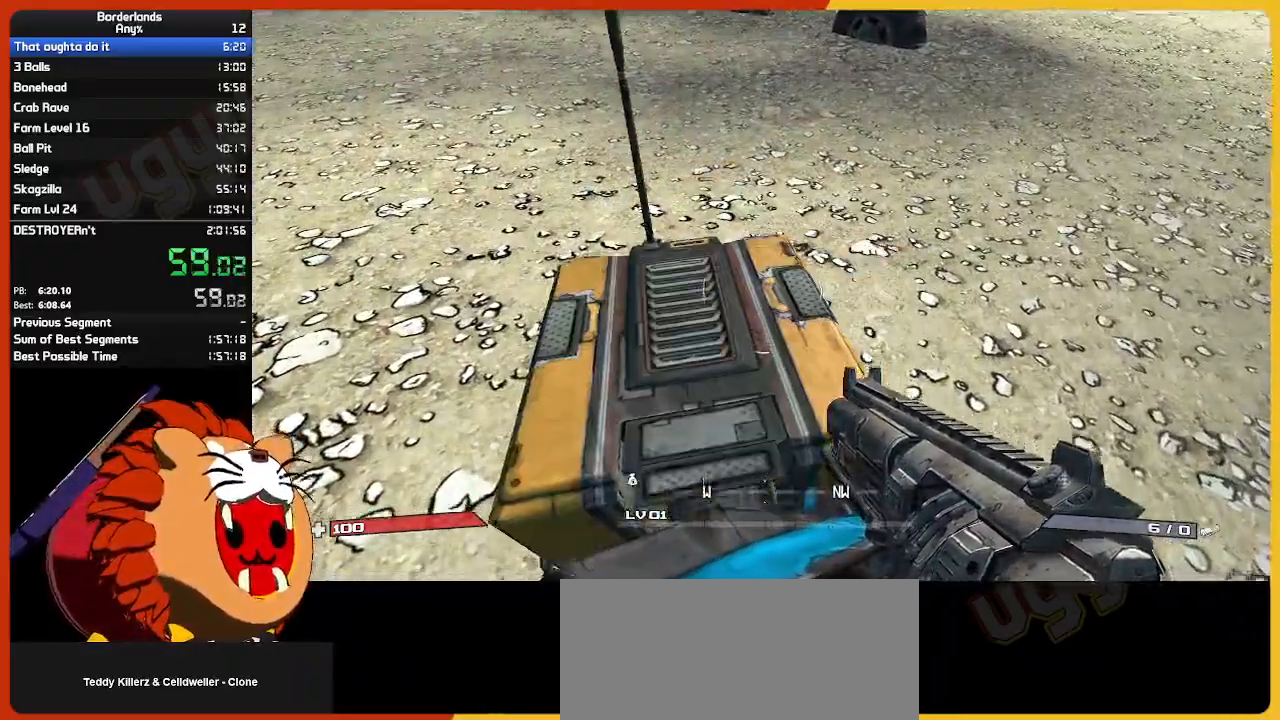
{"keys": [], "mouse": [], "mouse_move": "still", "events": []}
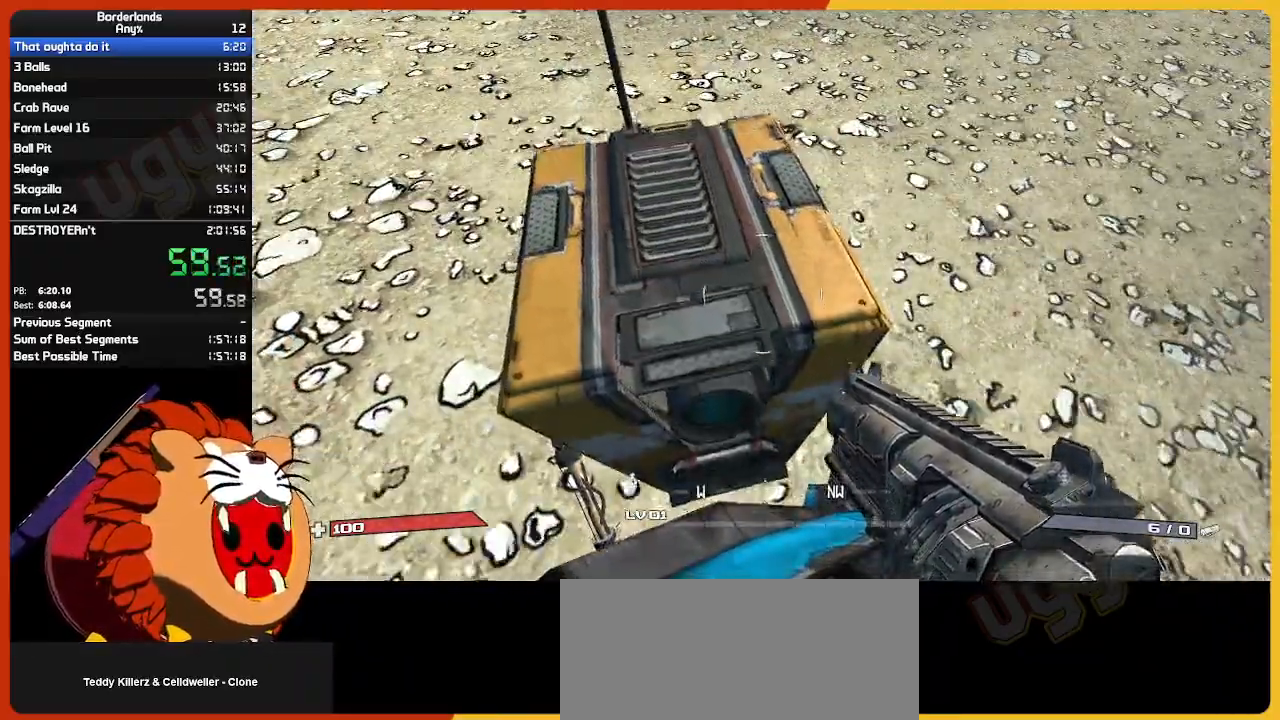
{"keys": [], "mouse": [], "mouse_move": "right", "events": []}
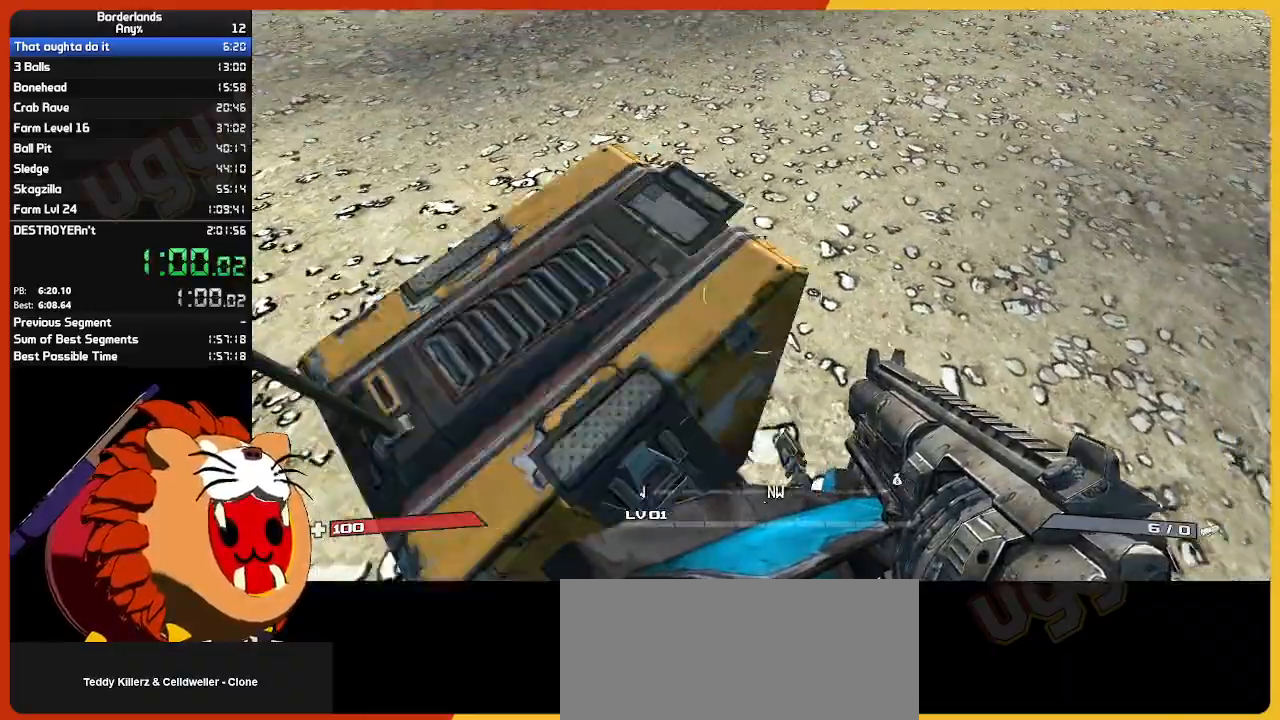
{"keys": ["w"], "mouse": [], "mouse_move": "up-right", "events": [[267, "w", "down"]]}
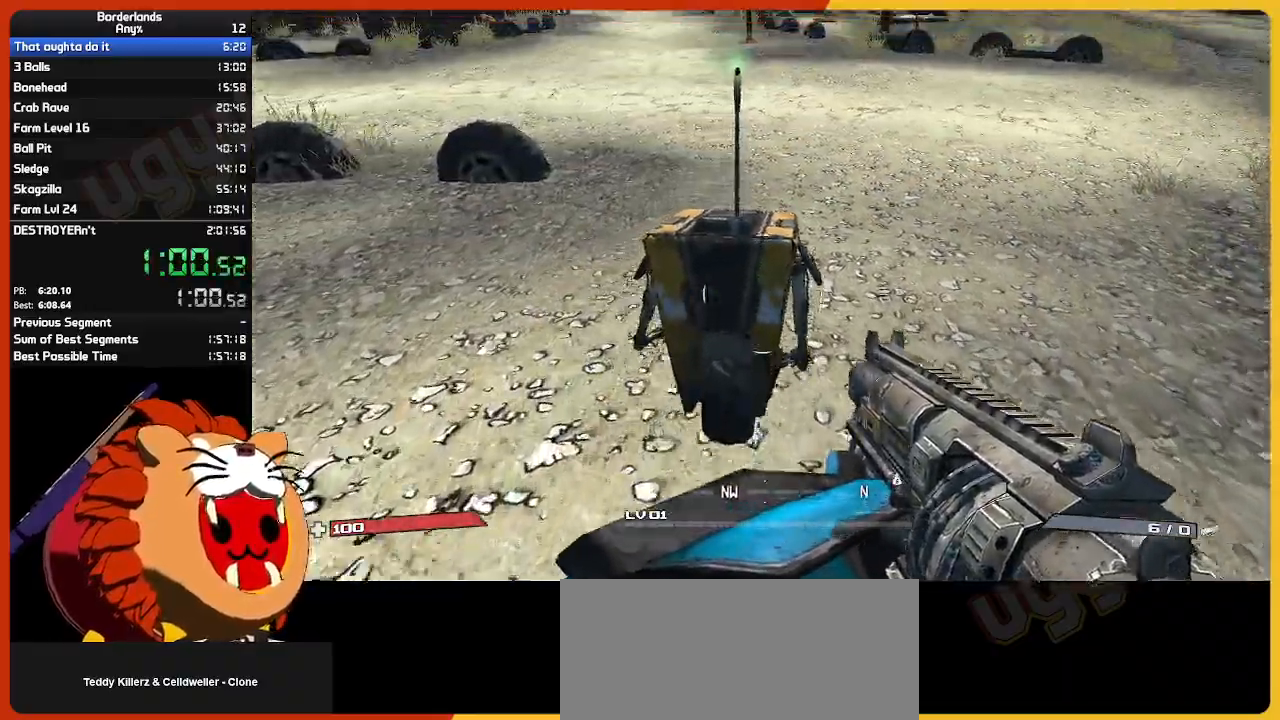
{"keys": ["w"], "mouse": [], "mouse_move": "still", "events": []}
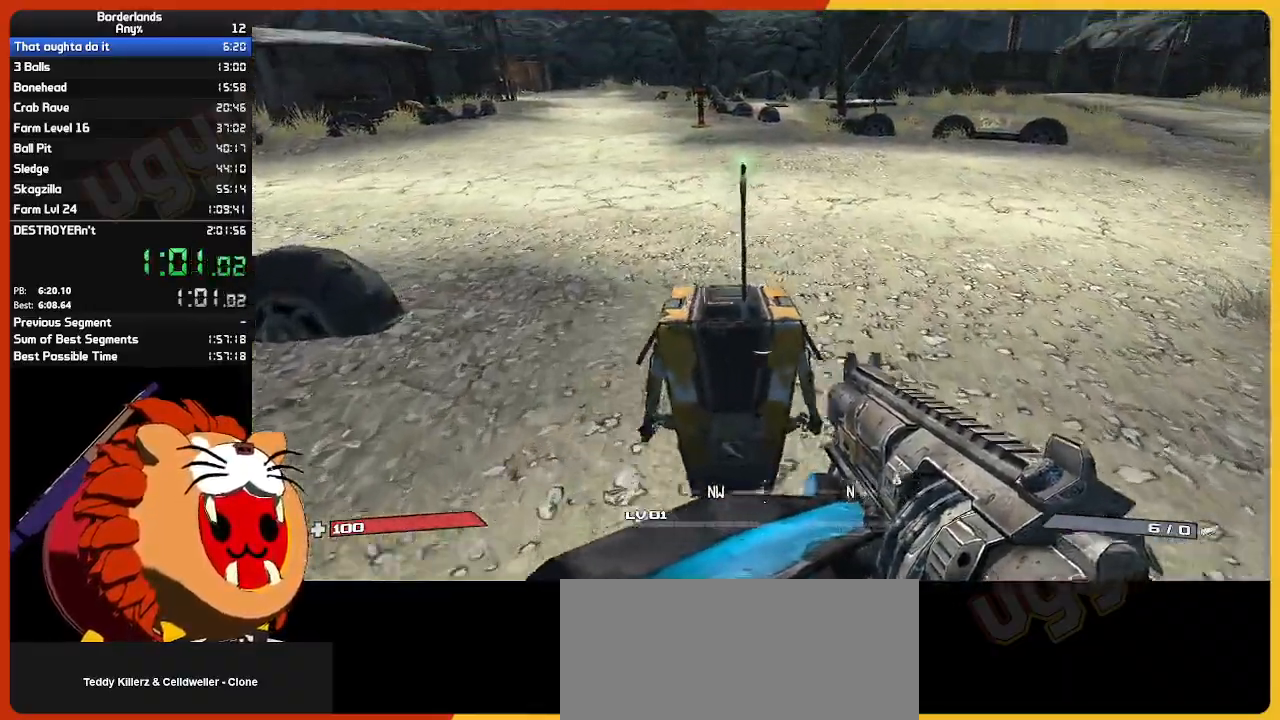
{"keys": ["w"], "mouse": [], "mouse_move": "still", "events": []}
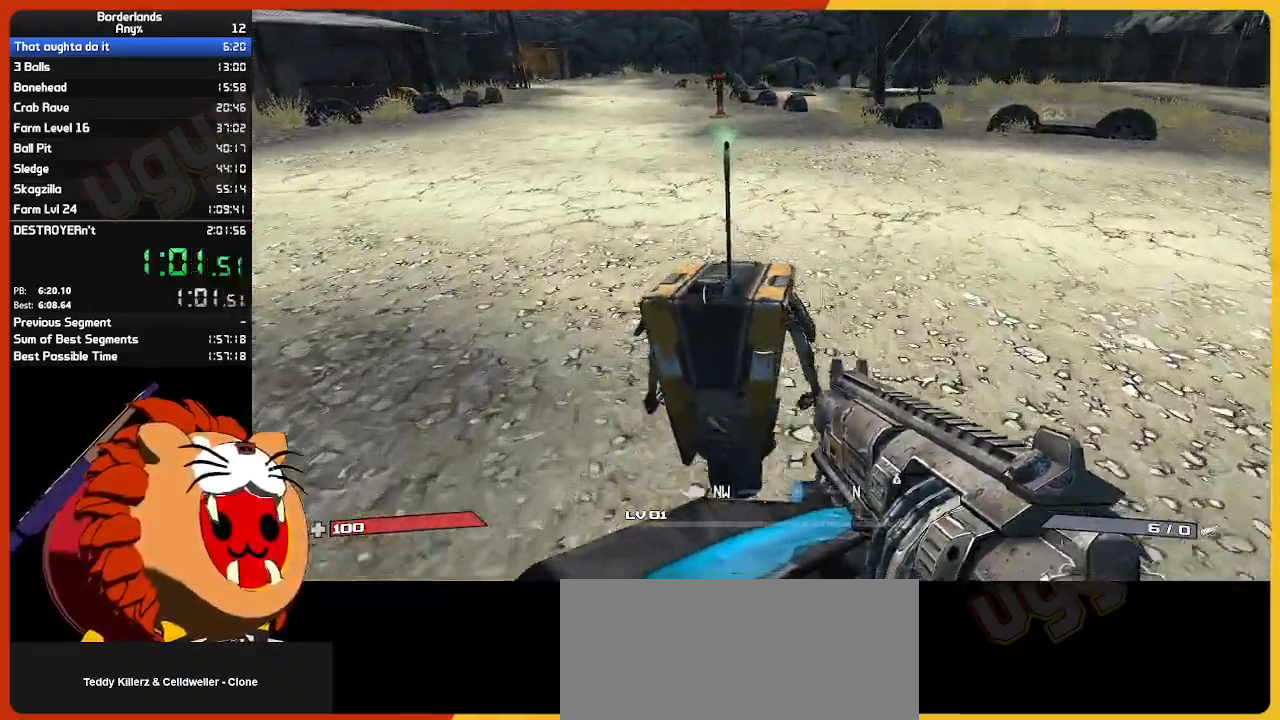
{"keys": ["w"], "mouse": [], "mouse_move": "still", "events": []}